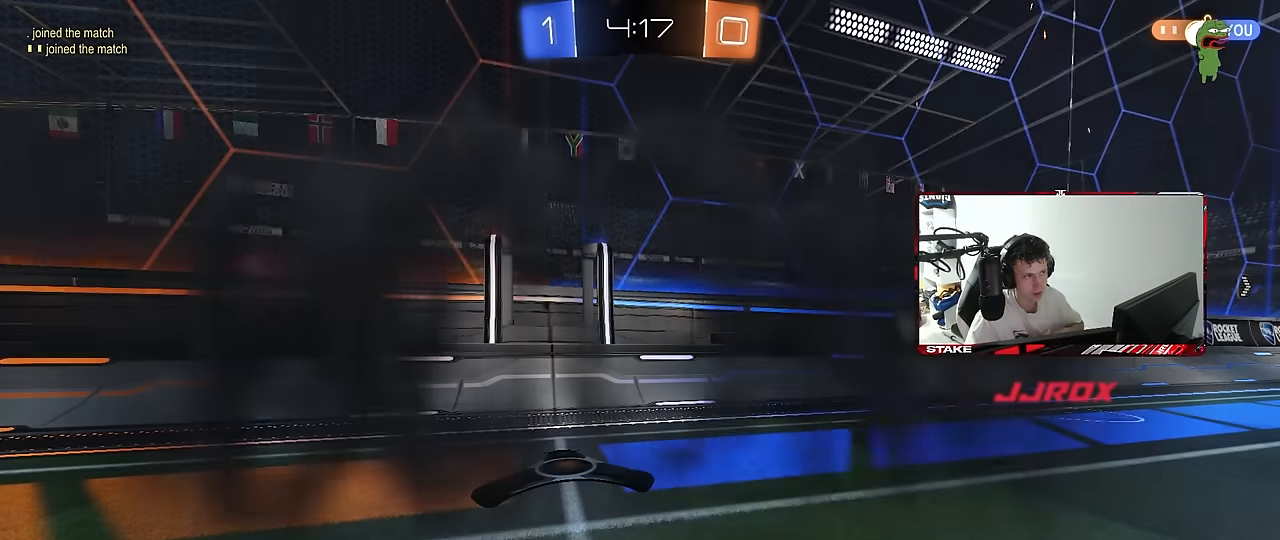
Gameplay with keyboard and mouse; each line is a JSON object with the keys and mouse buttons held at the frame after it. "events" lists presses ("down") and releases ("up") of "1", "2", "3", "4", "5", "a", "alt", "c", "caps_lock", "ctrl", "d", "e", "f", "g", "q", "r", "s", "shift", "space", "t", "tab", "v", "w", "x", "z", "mouse_left", "mouse_wheel" and "mouse_right" between this image and that frame as [ms after this image, input, new state], when the widget could be followed in between. "mouse_left", "mouse_wheel", "mouse_right" = the "left", "wheel", "right" buttons of the "mouse" list. No other keys are recorded. "wheel" means that the mouse wheel is clicked or scrolled. "mouse_move" is the direction in which the mouse moves at that frame (one of eight, or "still"), when it could be read.
{"keys": [], "mouse": [], "mouse_move": "still", "events": []}
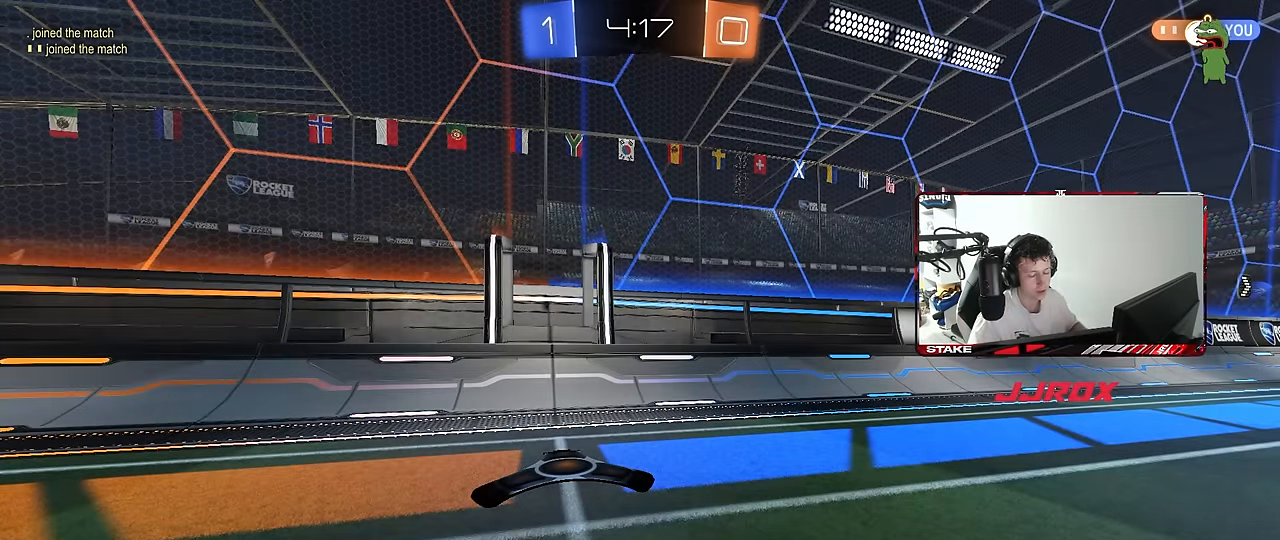
{"keys": ["w"], "mouse": [], "mouse_move": "still", "events": [[450, "w", "down"]]}
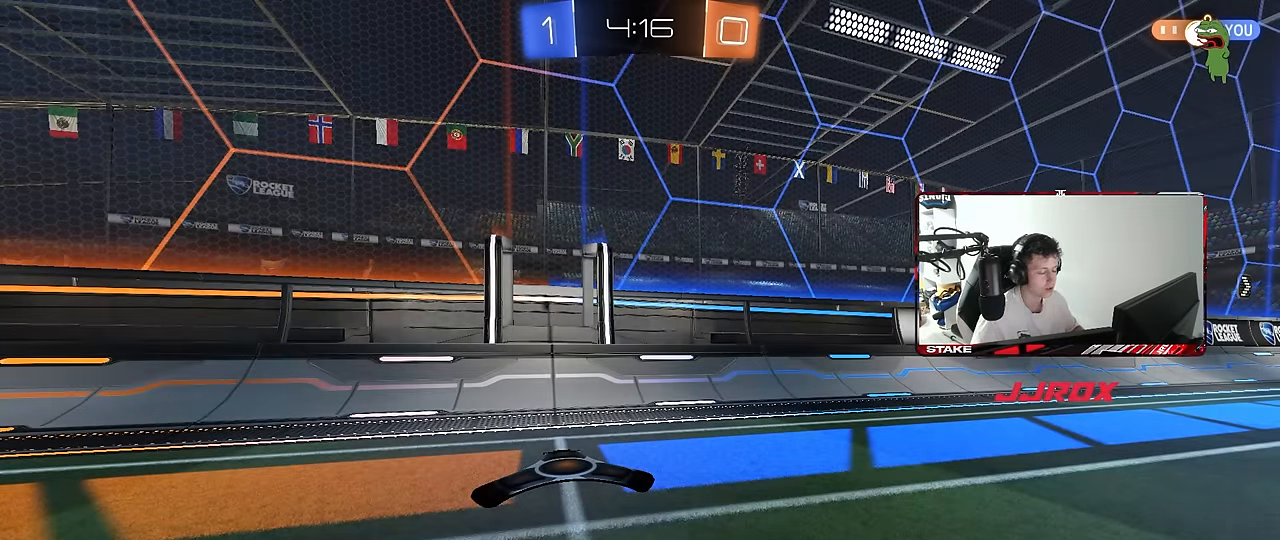
{"keys": ["d", "w"], "mouse": [], "mouse_move": "still", "events": [[467, "d", "down"]]}
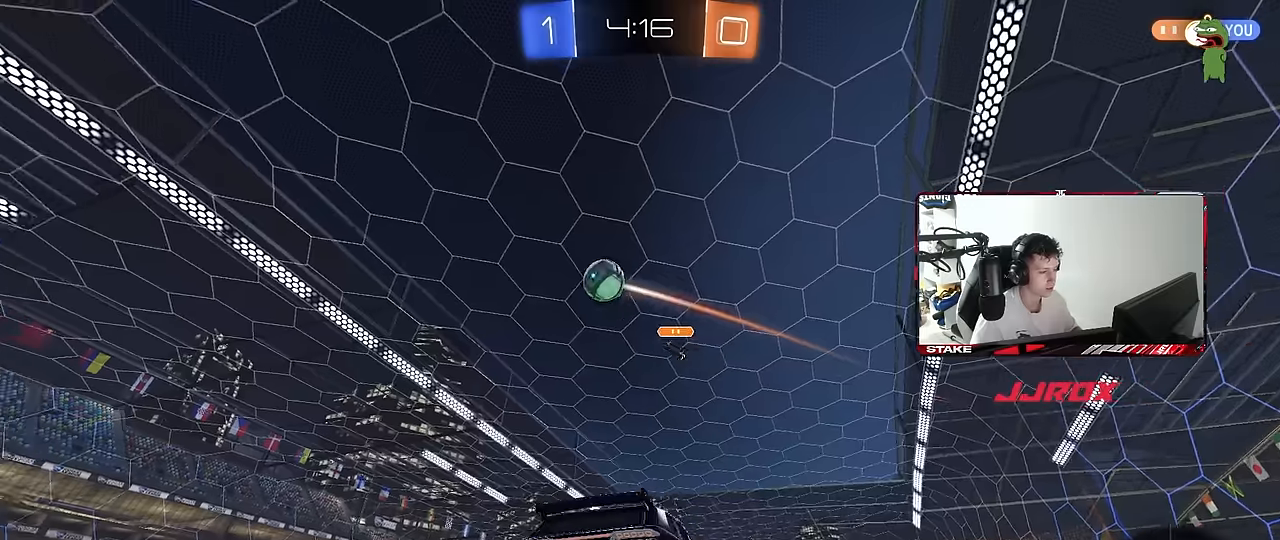
{"keys": ["a", "w"], "mouse": [], "mouse_move": "still", "events": [[67, "d", "up"], [217, "a", "down"], [217, "shift", "down"], [350, "shift", "up"]]}
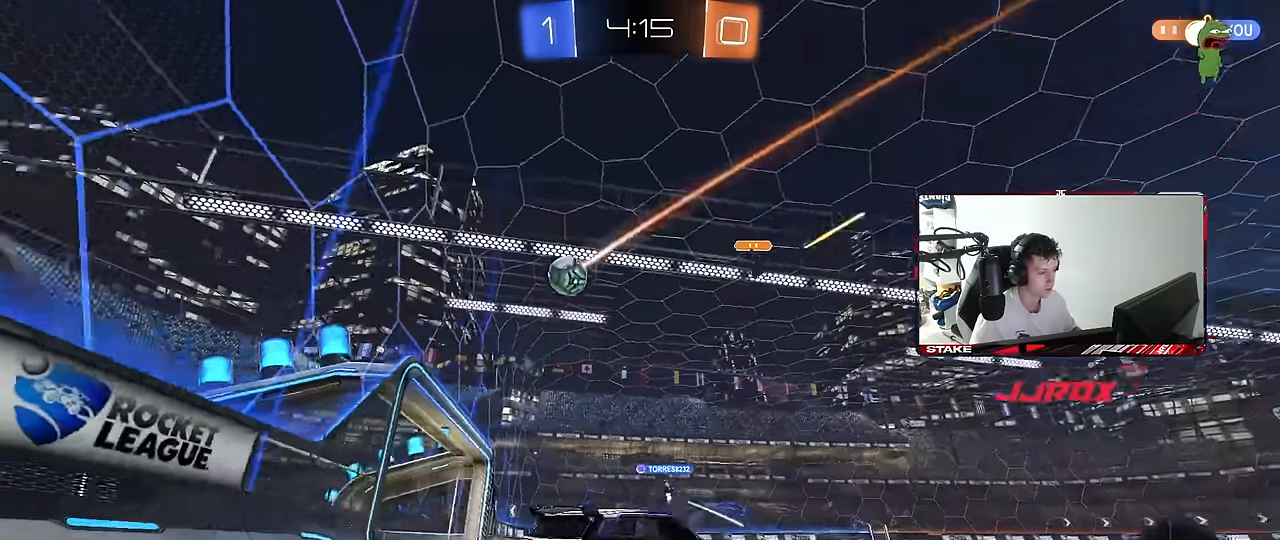
{"keys": ["w"], "mouse": ["left"], "mouse_move": "still", "events": [[133, "a", "up"], [133, "d", "down"], [183, "mouse_left", "down"], [233, "d", "up"], [267, "a", "down"], [417, "a", "up"]]}
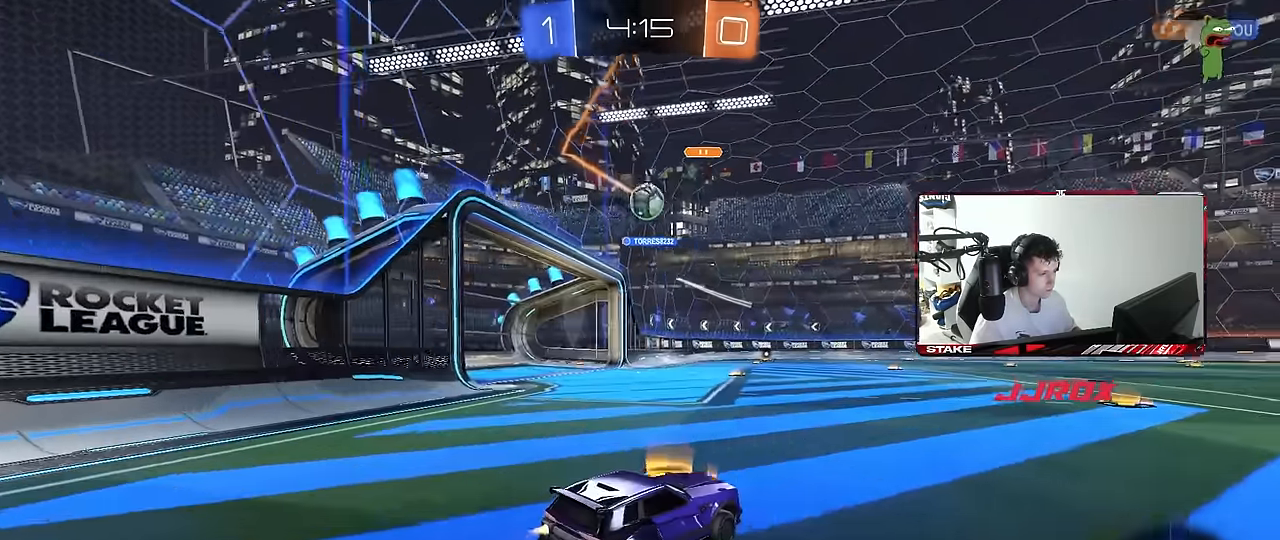
{"keys": ["w"], "mouse": ["left"], "mouse_move": "still", "events": [[50, "a", "down"], [100, "mouse_left", "up"], [383, "a", "up"], [467, "mouse_left", "down"]]}
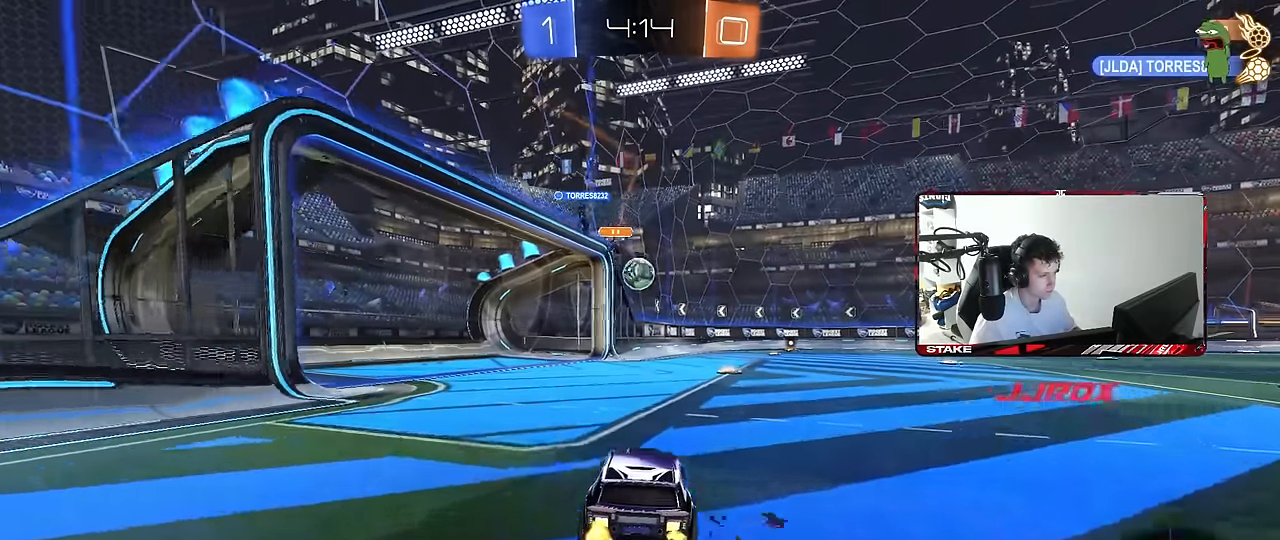
{"keys": ["a", "shift"], "mouse": ["left", "right"], "mouse_move": "down-left", "events": [[117, "d", "down"], [300, "mouse_right", "down"], [350, "a", "down"], [350, "d", "up"], [350, "shift", "down"], [400, "mouse_right", "up"], [483, "mouse_right", "down"], [483, "w", "up"]]}
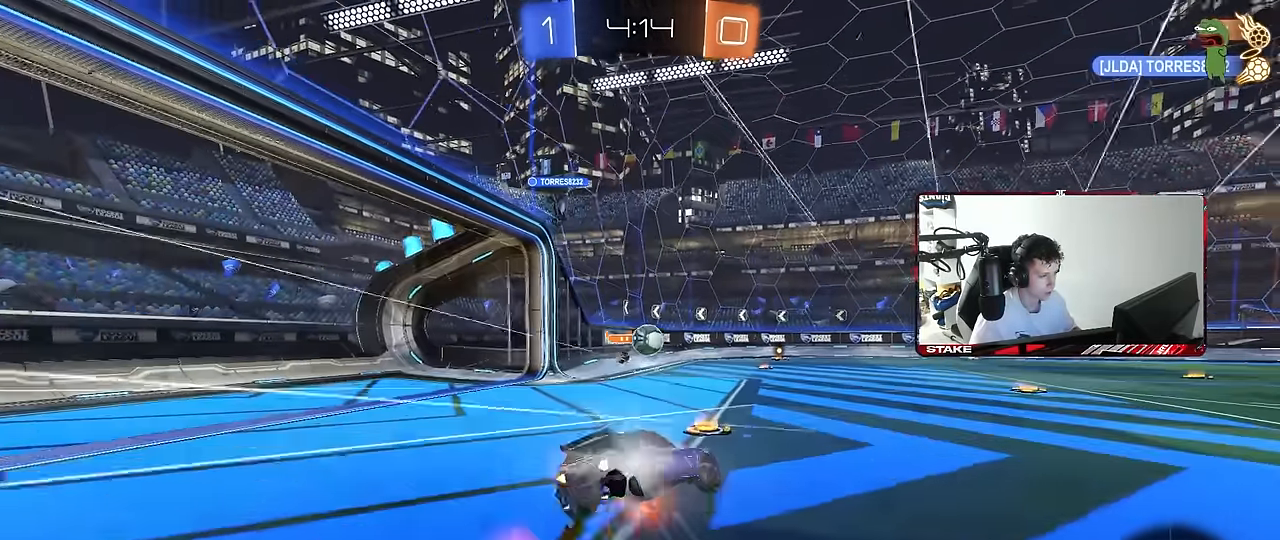
{"keys": ["a", "s", "shift"], "mouse": [], "mouse_move": "still", "events": [[33, "s", "down"], [83, "mouse_right", "up"], [317, "mouse_left", "up"], [400, "s", "up"], [500, "s", "down"]]}
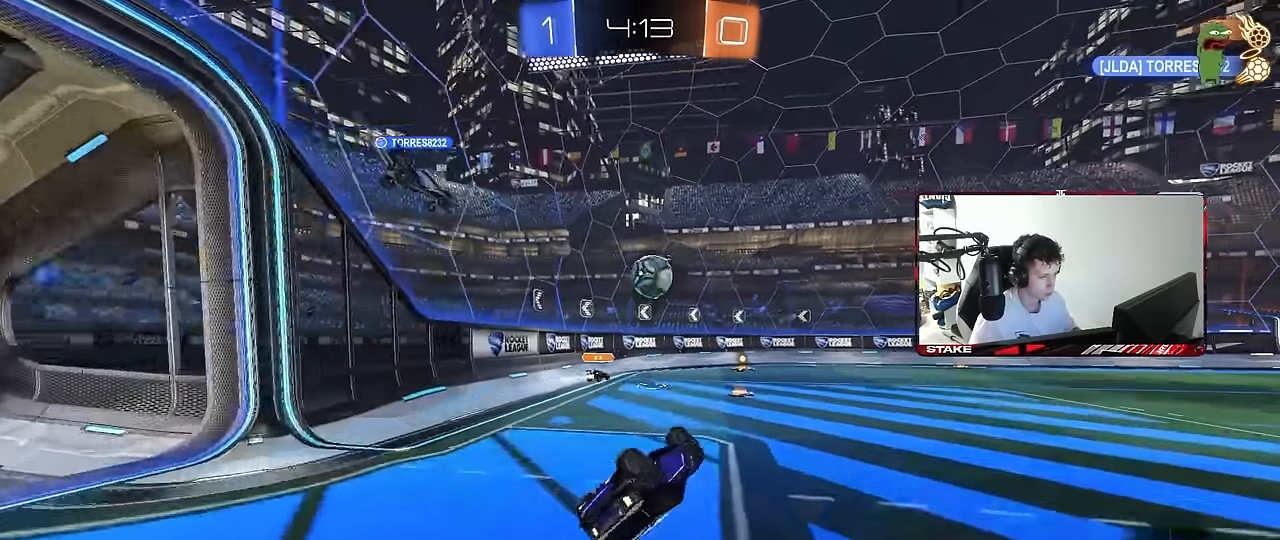
{"keys": ["s"], "mouse": [], "mouse_move": "still", "events": [[200, "shift", "up"], [233, "s", "up"], [333, "a", "up"], [417, "s", "down"]]}
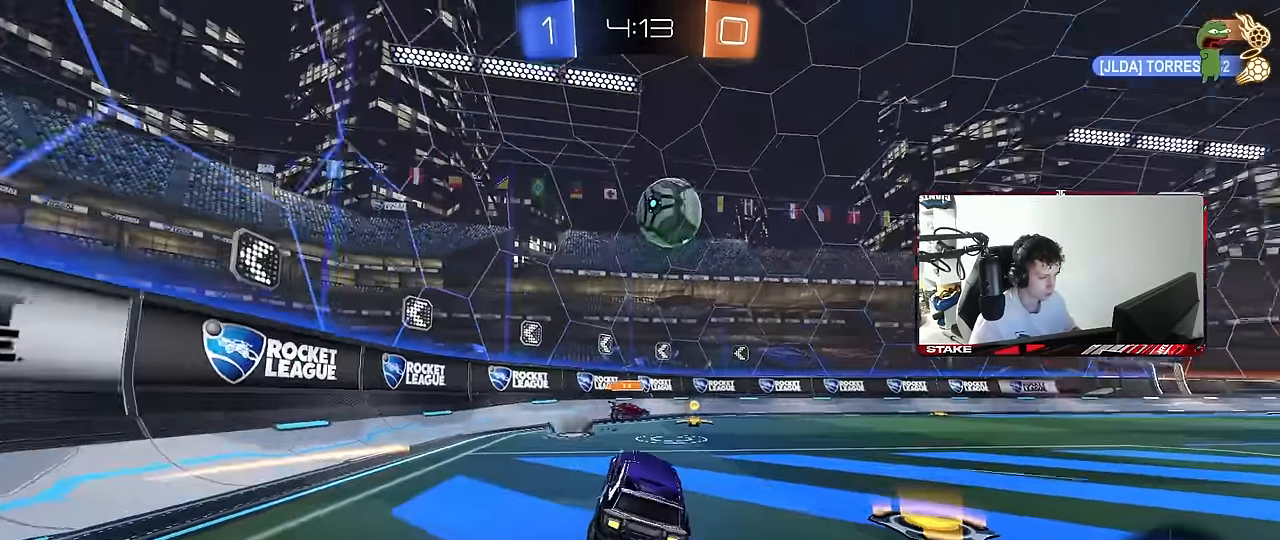
{"keys": ["d", "w"], "mouse": [], "mouse_move": "still", "events": [[67, "d", "down"], [200, "d", "up"], [200, "s", "up"], [300, "w", "down"], [483, "d", "down"]]}
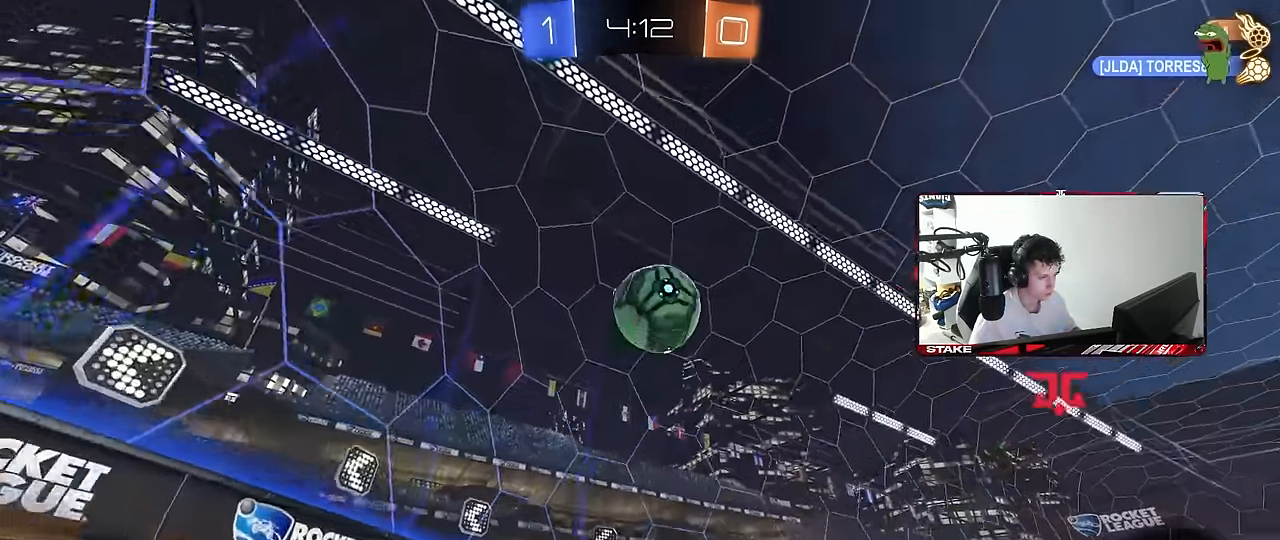
{"keys": [], "mouse": ["left"], "mouse_move": "up", "events": [[133, "mouse_right", "down"], [133, "w", "up"], [183, "d", "up"], [217, "a", "down"], [217, "s", "down"], [267, "shift", "down"], [367, "shift", "up"], [417, "mouse_right", "up"], [417, "s", "up"], [467, "a", "up"], [500, "mouse_left", "down"]]}
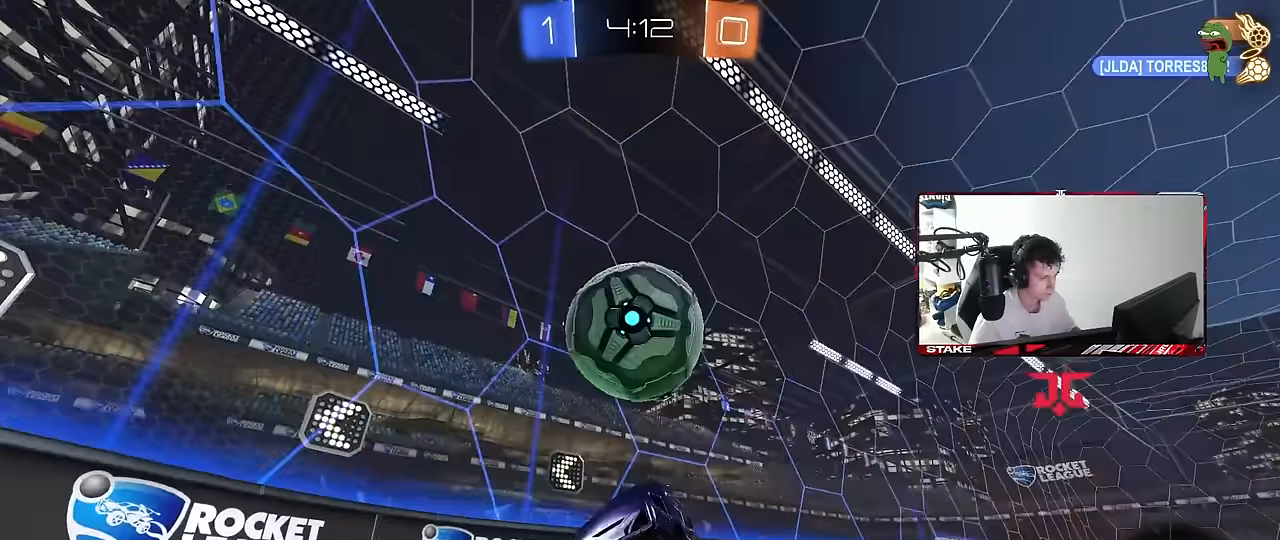
{"keys": ["d", "s", "shift"], "mouse": ["left", "right"], "mouse_move": "still", "events": [[50, "d", "down"], [50, "w", "down"], [150, "d", "up"], [233, "shift", "down"], [333, "mouse_right", "down"], [433, "d", "down"], [433, "s", "down"], [467, "w", "up"]]}
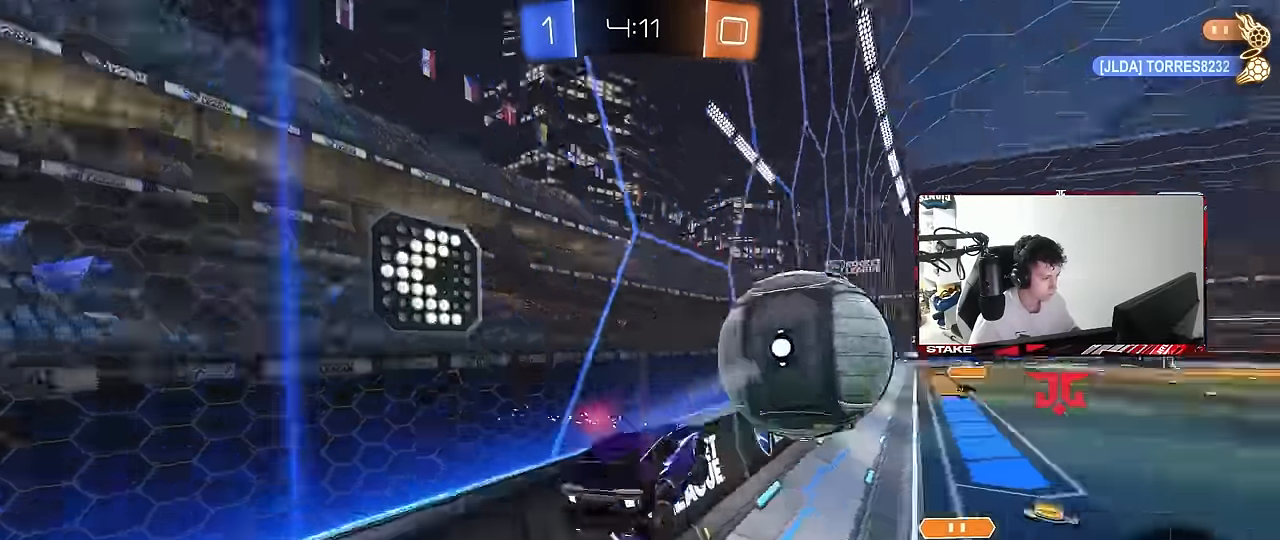
{"keys": ["a", "s", "shift"], "mouse": ["right"], "mouse_move": "down-left", "events": [[17, "mouse_left", "up"], [17, "mouse_right", "up"], [350, "d", "up"], [350, "s", "up"], [400, "mouse_right", "down"], [483, "a", "down"], [483, "s", "down"]]}
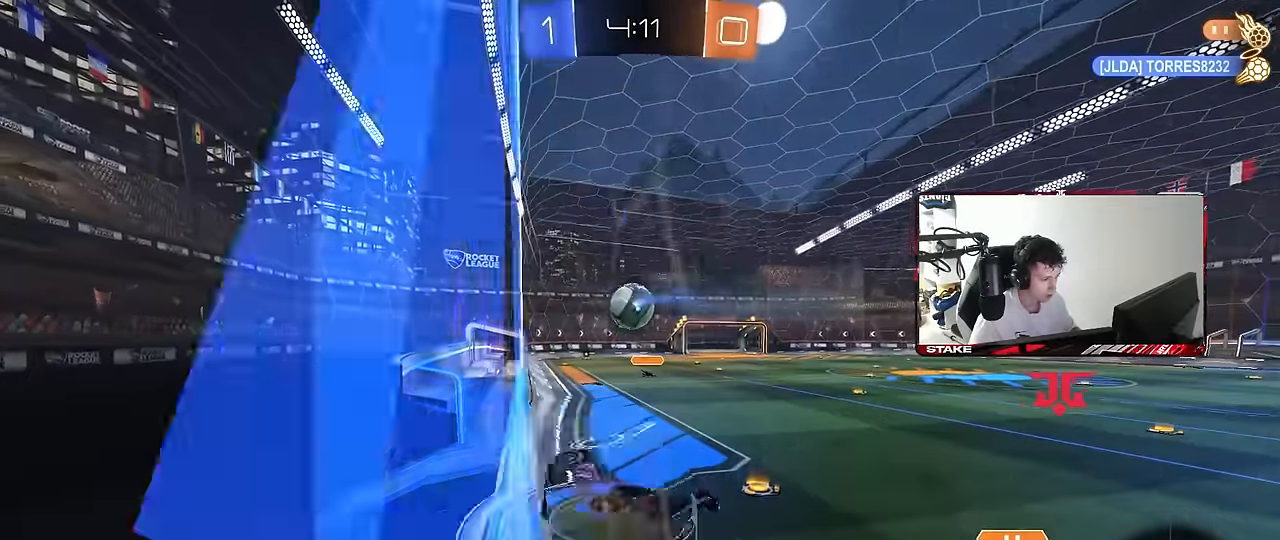
{"keys": ["w"], "mouse": [], "mouse_move": "still", "events": [[83, "mouse_right", "up"], [217, "s", "up"], [217, "shift", "up"], [317, "a", "up"], [317, "d", "down"], [417, "d", "up"], [500, "w", "down"]]}
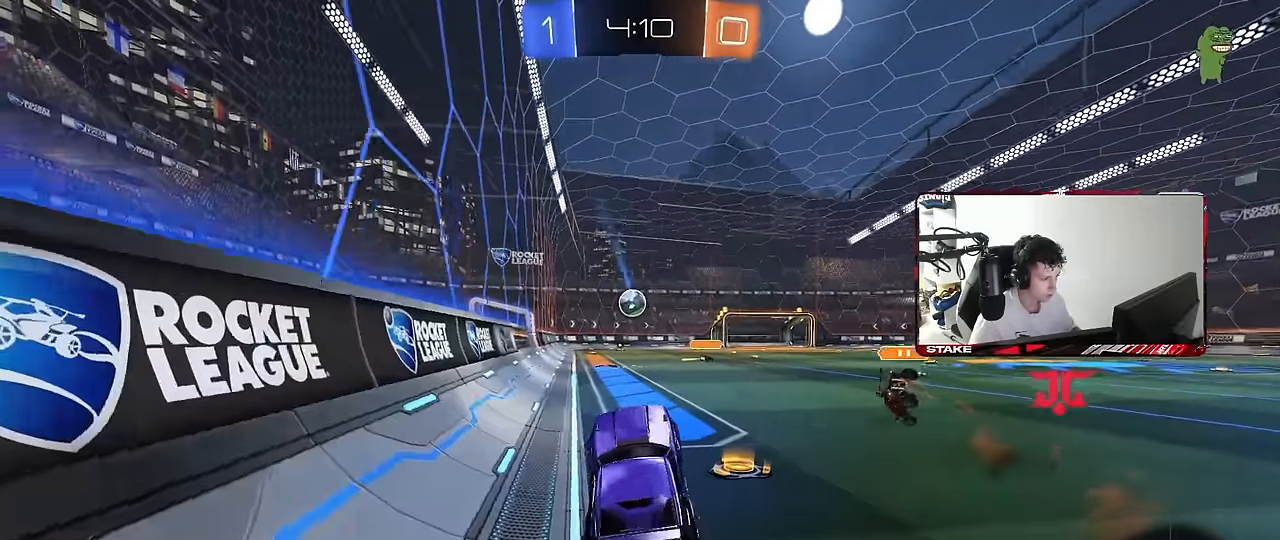
{"keys": ["d", "shift", "w"], "mouse": ["left"], "mouse_move": "still", "events": [[100, "mouse_right", "down"], [150, "mouse_left", "down"], [233, "mouse_left", "up"], [233, "mouse_right", "up"], [383, "mouse_right", "down"], [417, "d", "down"], [417, "mouse_left", "down"], [467, "mouse_right", "up"], [467, "shift", "down"]]}
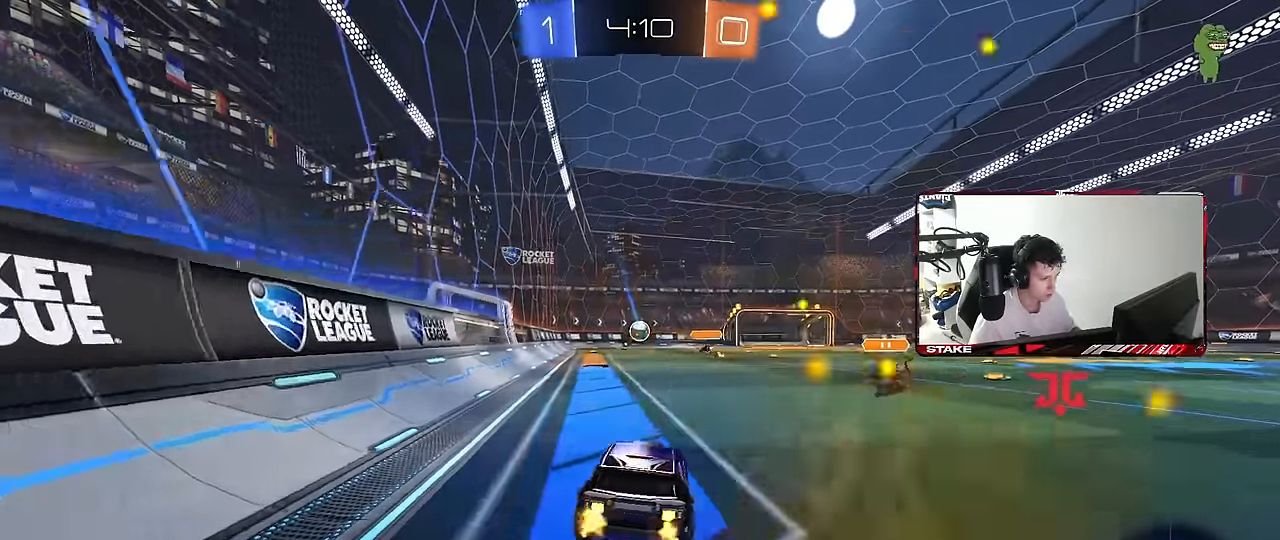
{"keys": ["d", "s", "shift"], "mouse": [], "mouse_move": "still", "events": [[17, "mouse_right", "down"], [67, "mouse_left", "up"], [67, "s", "down"], [67, "w", "up"], [200, "mouse_right", "up"], [400, "s", "up"], [483, "s", "down"]]}
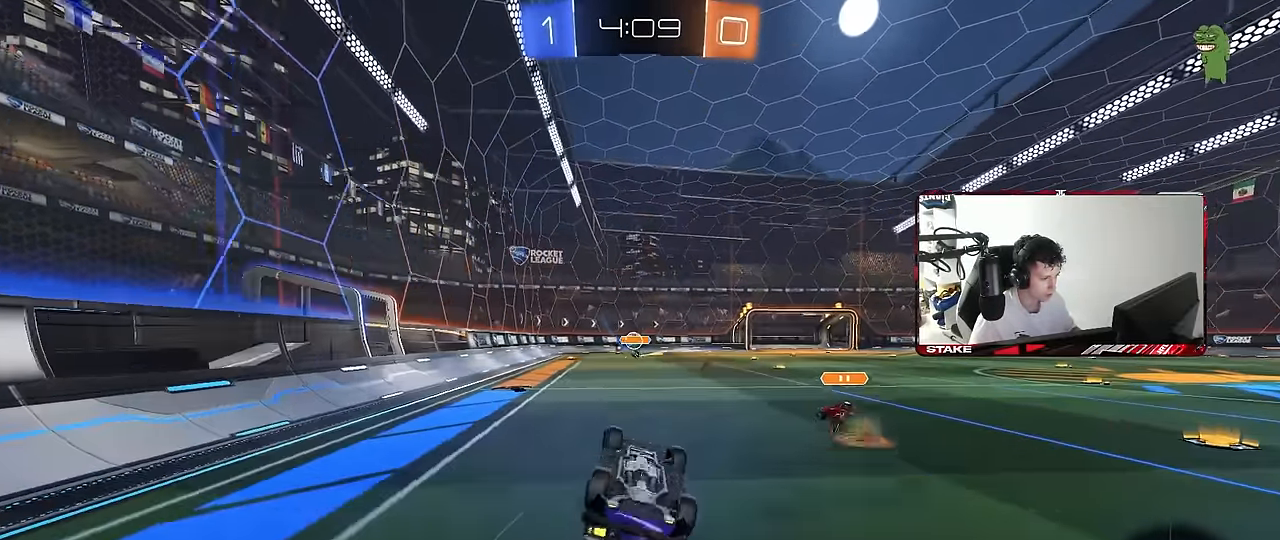
{"keys": ["d", "w"], "mouse": [], "mouse_move": "still", "events": [[267, "s", "up"], [267, "shift", "up"], [317, "d", "up"], [467, "d", "down"], [467, "w", "down"]]}
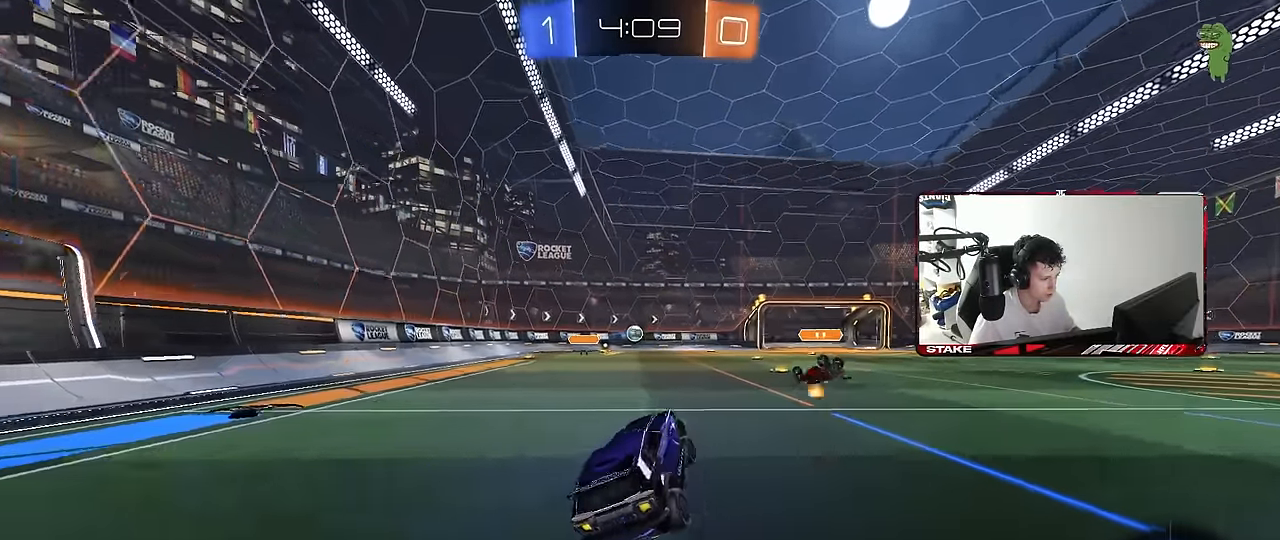
{"keys": ["w"], "mouse": [], "mouse_move": "still", "events": [[150, "d", "up"], [283, "a", "down"], [383, "a", "up"]]}
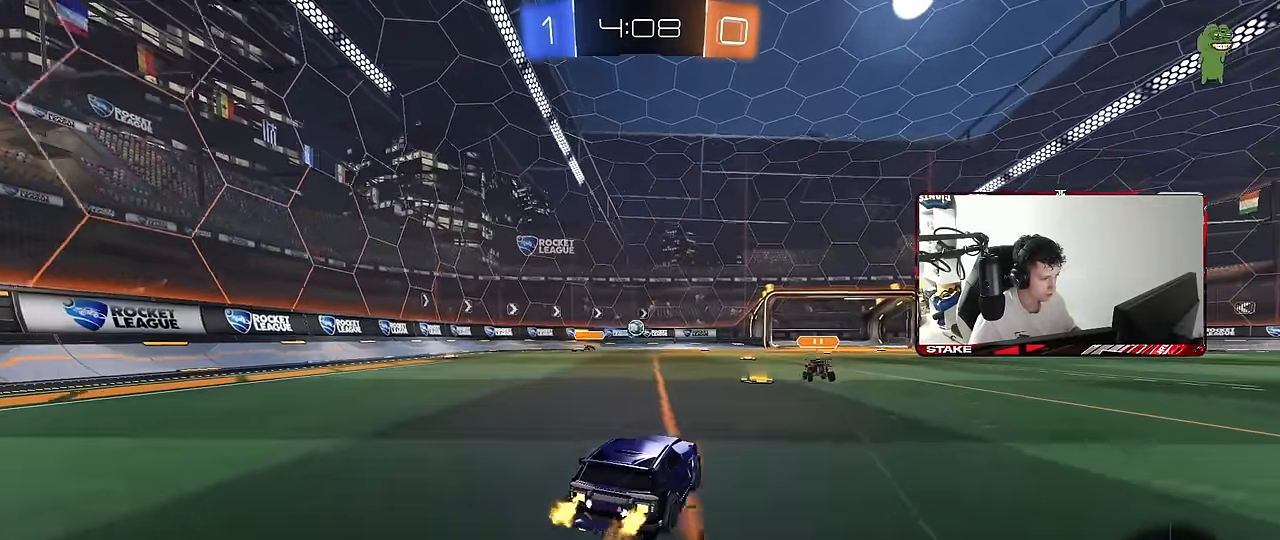
{"keys": ["s"], "mouse": ["right"], "mouse_move": "down-left", "events": [[200, "a", "down"], [250, "a", "up"], [300, "w", "up"], [350, "s", "down"], [400, "a", "down"], [400, "mouse_right", "down"], [450, "a", "up"]]}
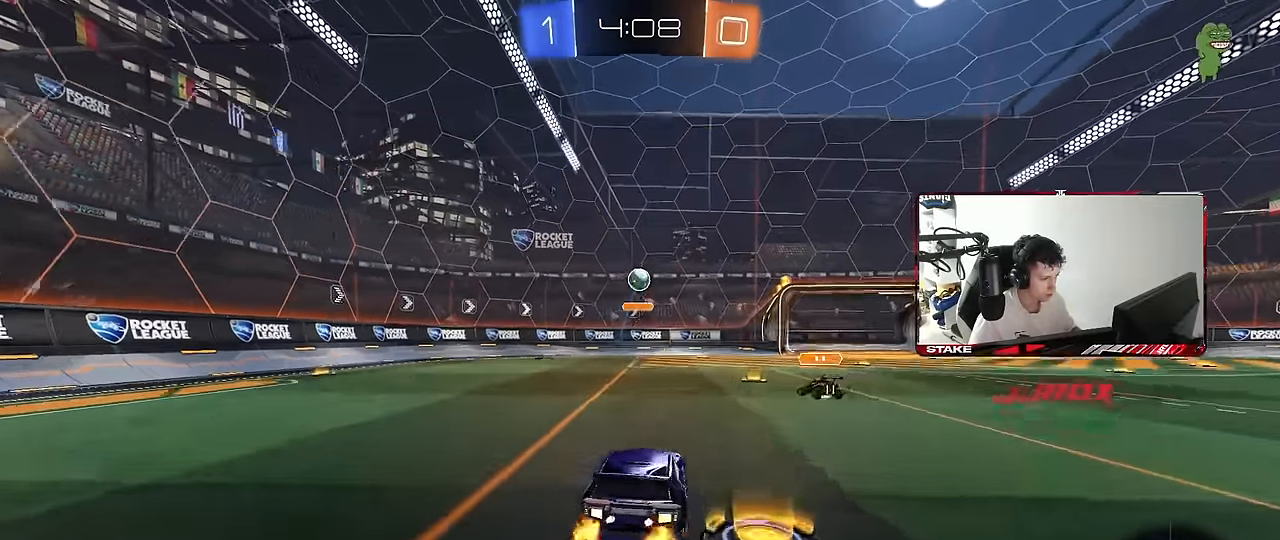
{"keys": ["d"], "mouse": ["left"], "mouse_move": "still", "events": [[33, "a", "down"], [133, "a", "up"], [133, "mouse_right", "up"], [133, "s", "up"], [183, "mouse_left", "down"], [183, "mouse_right", "down"], [217, "d", "down"], [217, "s", "down"], [367, "mouse_right", "up"], [417, "s", "up"]]}
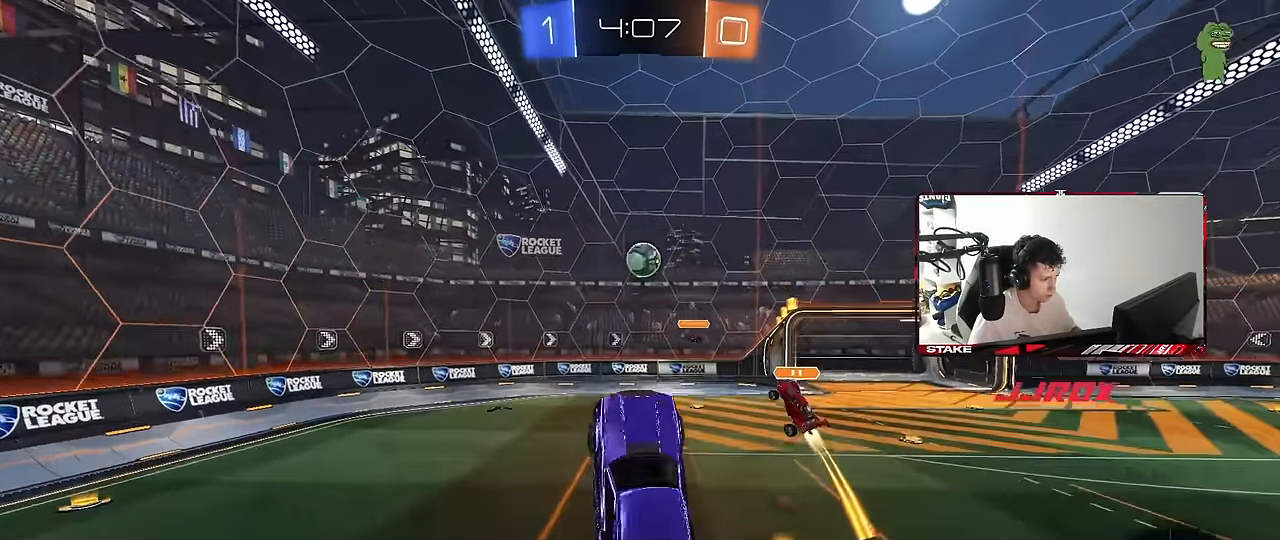
{"keys": ["d"], "mouse": ["left"], "mouse_move": "still", "events": [[50, "shift", "down"], [50, "w", "down"], [100, "a", "down"], [100, "d", "up"], [150, "shift", "up"], [283, "w", "up"], [333, "a", "up"], [383, "d", "down"]]}
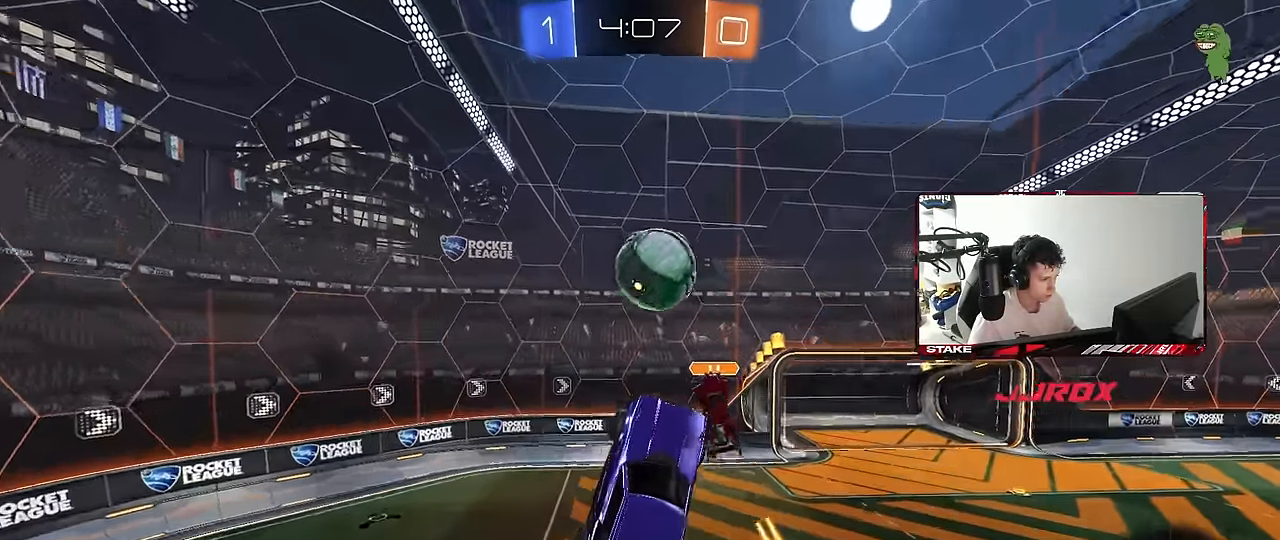
{"keys": ["d", "shift"], "mouse": [], "mouse_move": "still", "events": [[167, "d", "up"], [167, "mouse_left", "up"], [350, "d", "down"], [400, "s", "down"], [450, "shift", "down"], [483, "s", "up"]]}
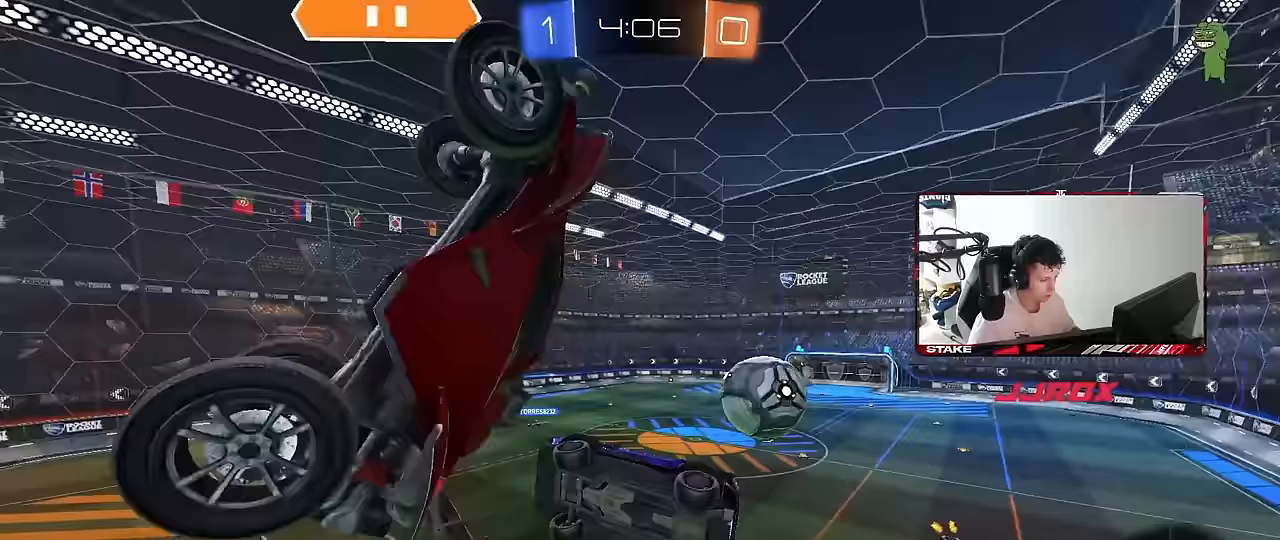
{"keys": ["a"], "mouse": [], "mouse_move": "still", "events": [[33, "d", "up"], [83, "a", "down"], [133, "shift", "up"], [183, "a", "up"], [217, "d", "down"], [317, "shift", "down"], [367, "d", "up"], [417, "a", "down"], [417, "shift", "up"]]}
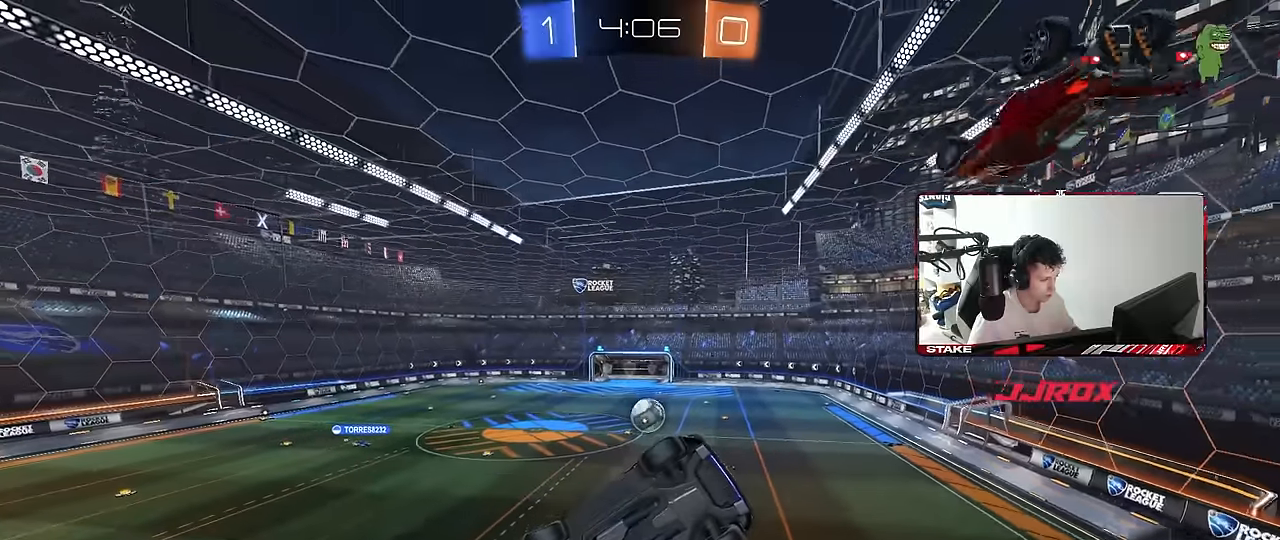
{"keys": ["w"], "mouse": [], "mouse_move": "still", "events": [[50, "a", "up"], [50, "d", "down"], [200, "d", "up"], [467, "w", "down"]]}
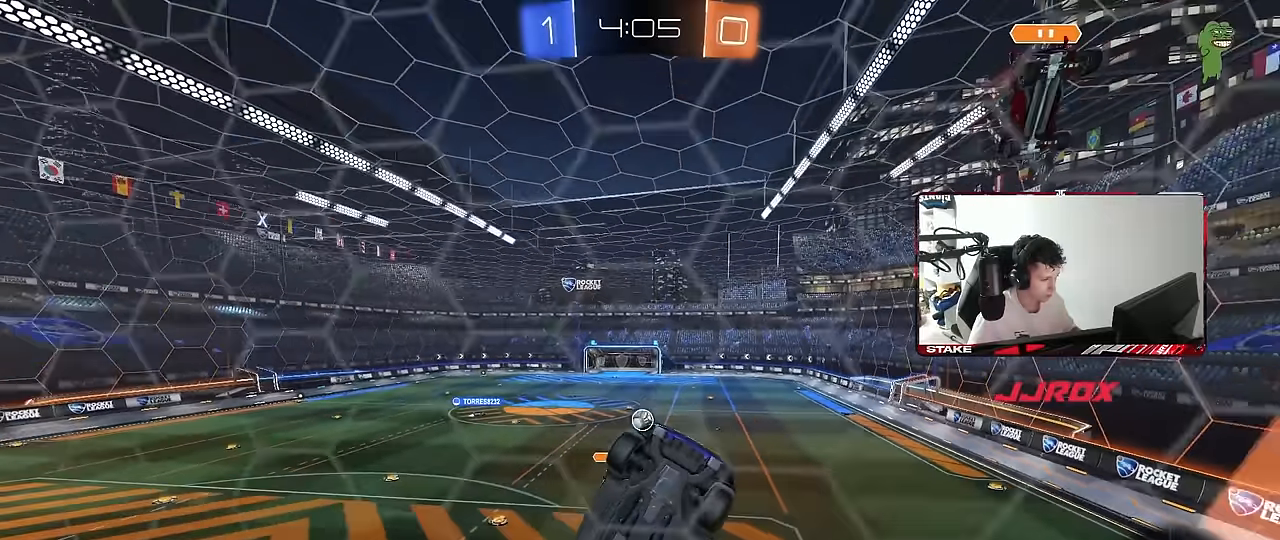
{"keys": ["a", "s"], "mouse": [], "mouse_move": "still", "events": [[167, "w", "up"], [200, "mouse_right", "down"], [250, "d", "down"], [250, "s", "down"], [350, "a", "down"], [350, "d", "up"], [400, "shift", "down"], [450, "mouse_right", "up"], [483, "shift", "up"]]}
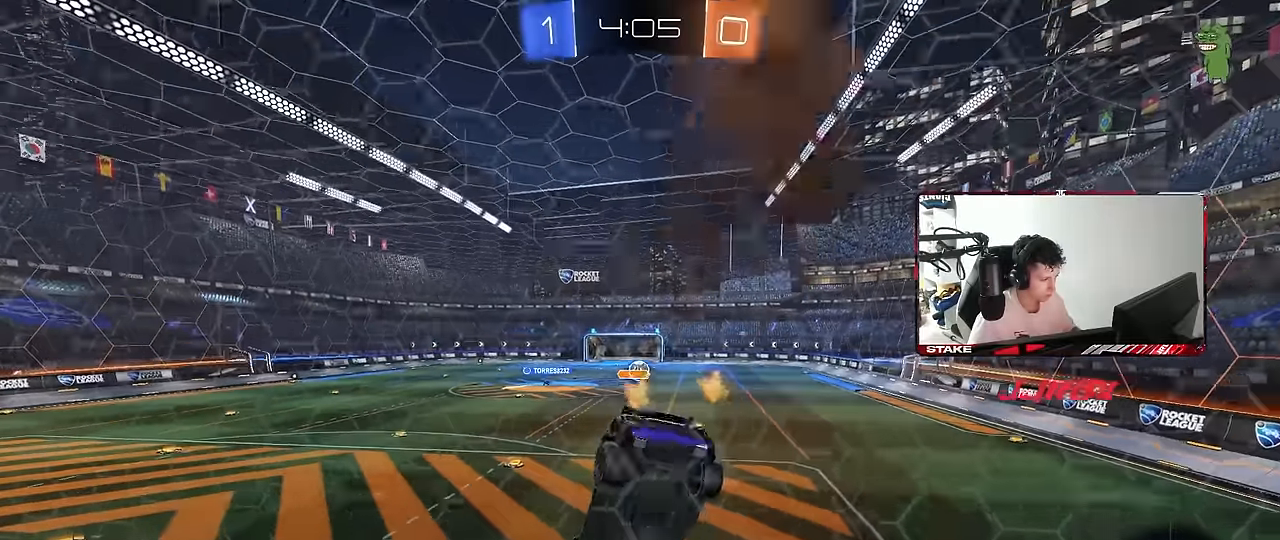
{"keys": ["w"], "mouse": ["right"], "mouse_move": "still", "events": [[33, "a", "up"], [33, "d", "down"], [183, "s", "up"], [217, "d", "up"], [367, "w", "down"], [500, "mouse_right", "down"]]}
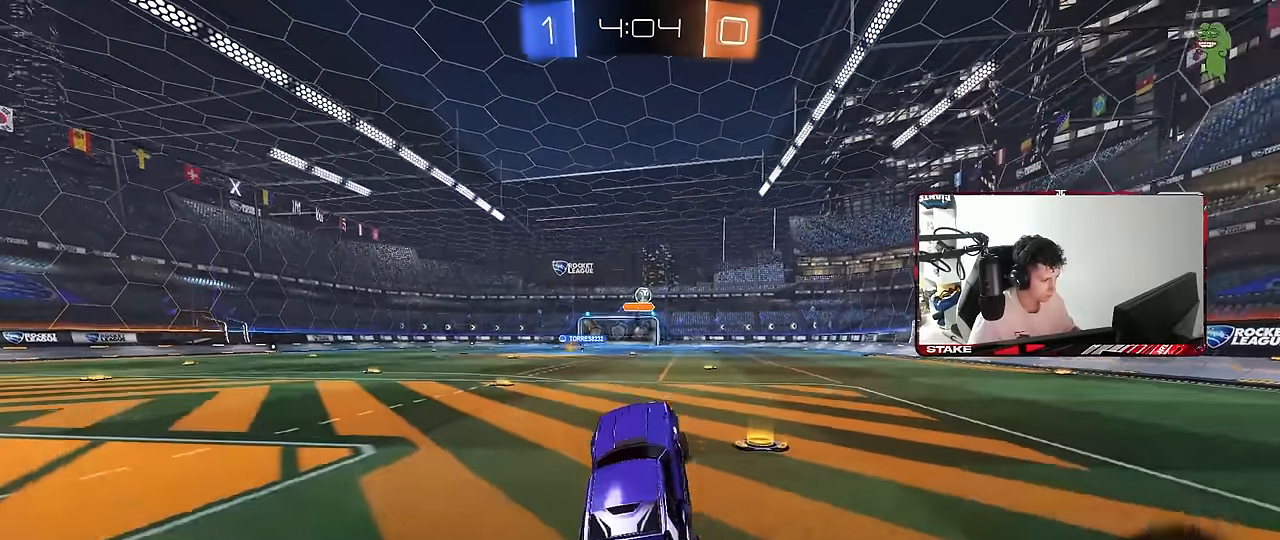
{"keys": ["d", "w"], "mouse": ["left"], "mouse_move": "still", "events": [[50, "d", "down"], [50, "mouse_left", "down"], [150, "mouse_right", "up"], [183, "d", "up"], [333, "a", "down"], [417, "a", "up"], [417, "d", "down"]]}
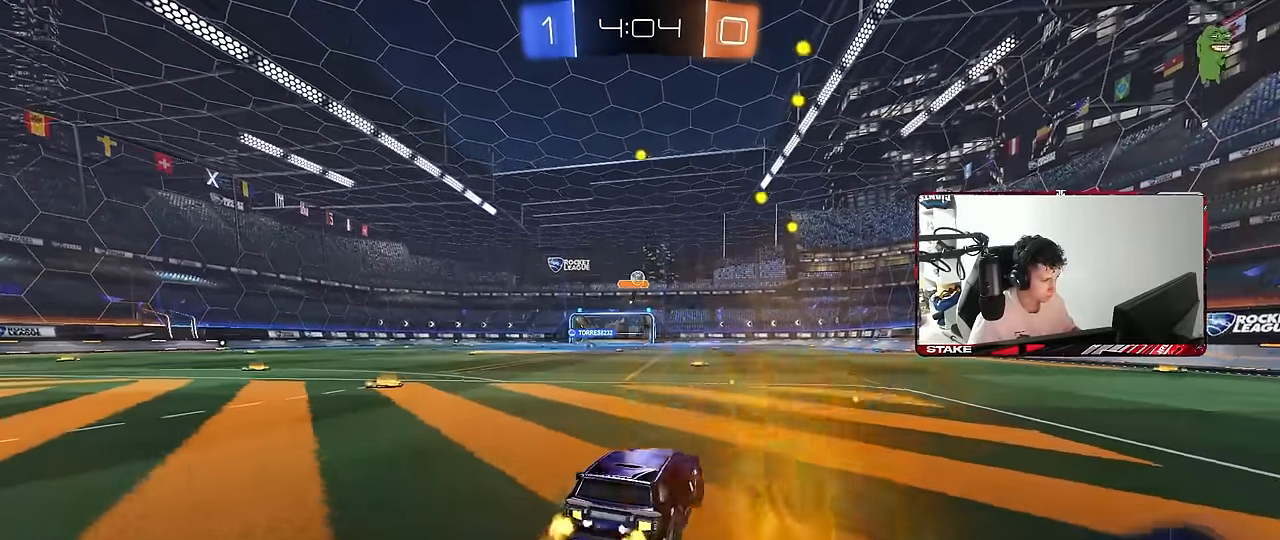
{"keys": ["a", "s", "shift"], "mouse": ["left"], "mouse_move": "still", "events": [[17, "mouse_right", "down"], [67, "a", "down"], [67, "d", "up"], [67, "shift", "down"], [117, "mouse_right", "up"], [167, "mouse_right", "down"], [217, "s", "down"], [217, "w", "up"], [300, "mouse_right", "up"]]}
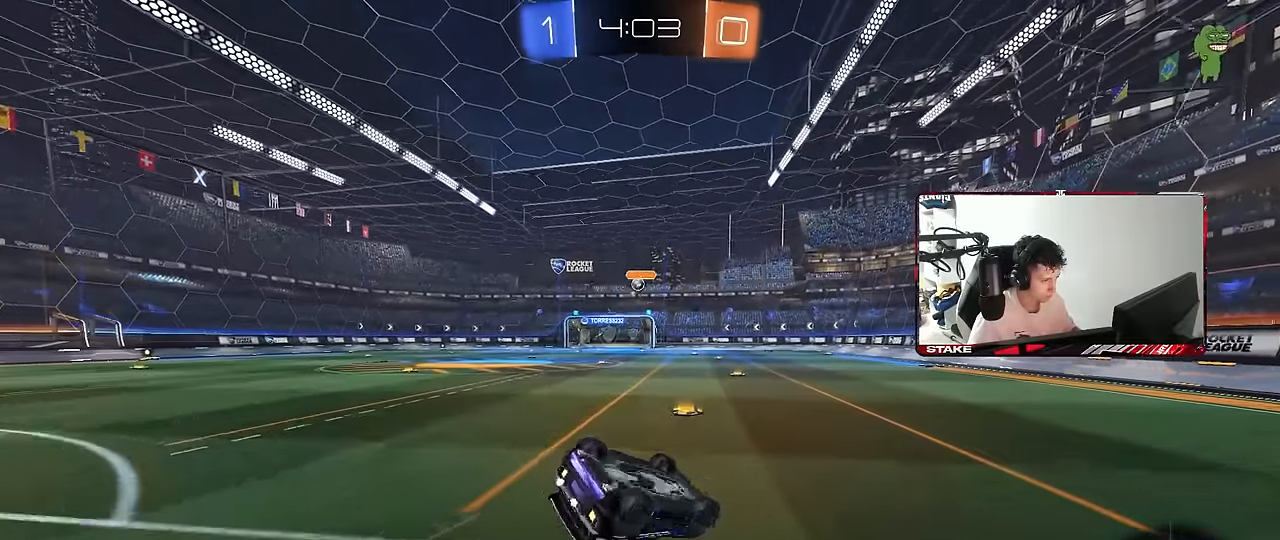
{"keys": [], "mouse": ["left"], "mouse_move": "still", "events": [[33, "s", "up"], [133, "s", "down"], [417, "s", "up"], [417, "shift", "up"], [500, "a", "up"]]}
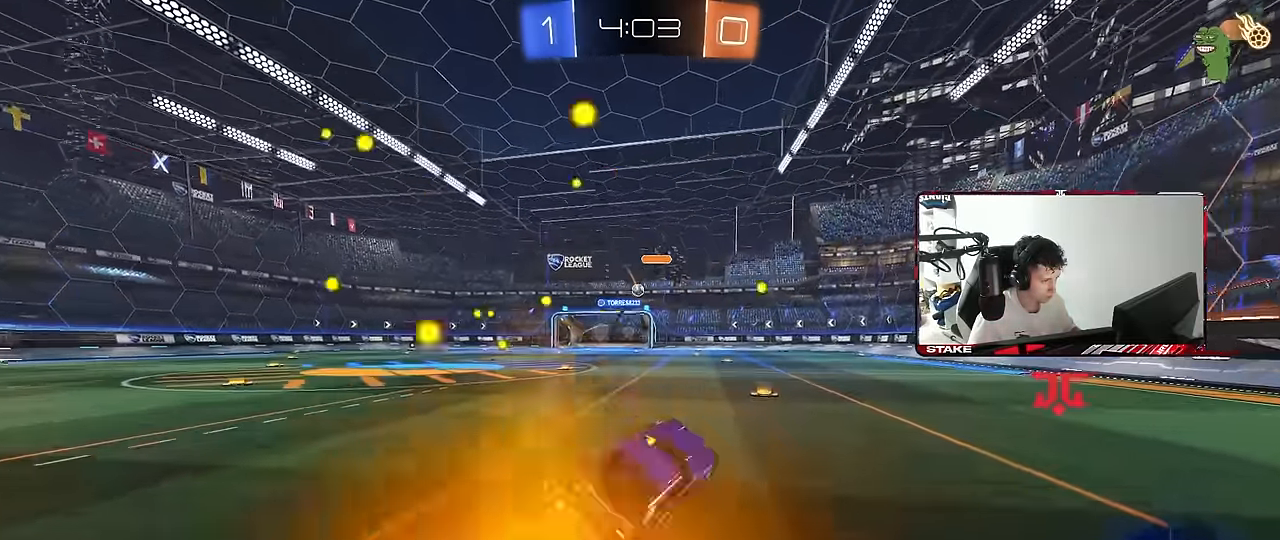
{"keys": ["w"], "mouse": [], "mouse_move": "still", "events": [[150, "w", "down"], [233, "d", "down"], [333, "d", "up"], [433, "mouse_left", "up"]]}
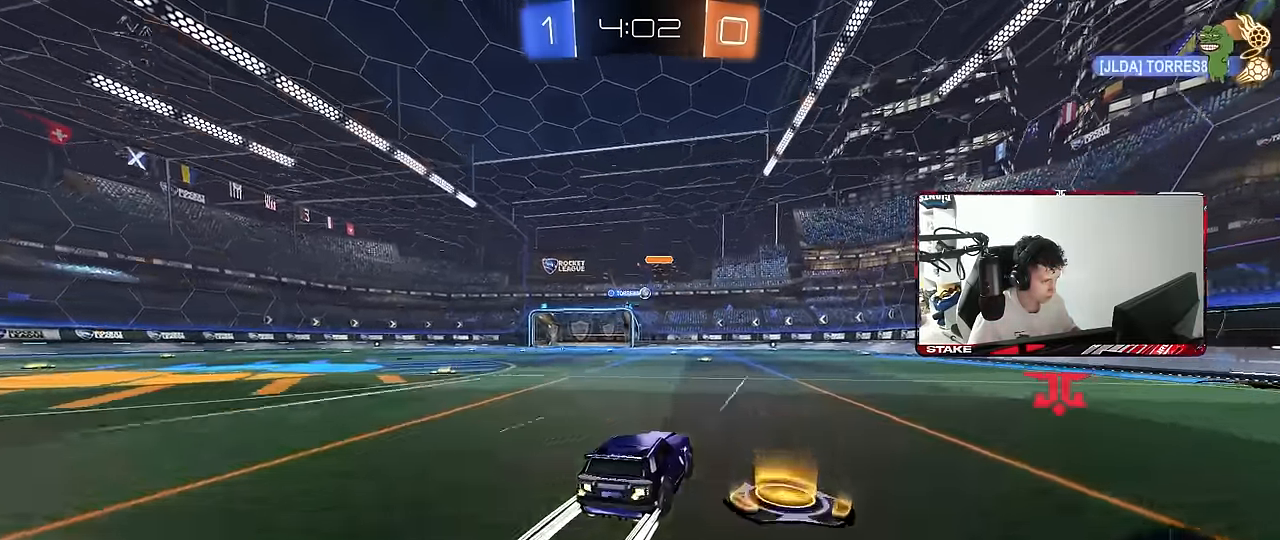
{"keys": ["w"], "mouse": [], "mouse_move": "still", "events": [[17, "a", "down"], [117, "a", "up"], [166, "mouse_left", "down"], [350, "mouse_left", "up"]]}